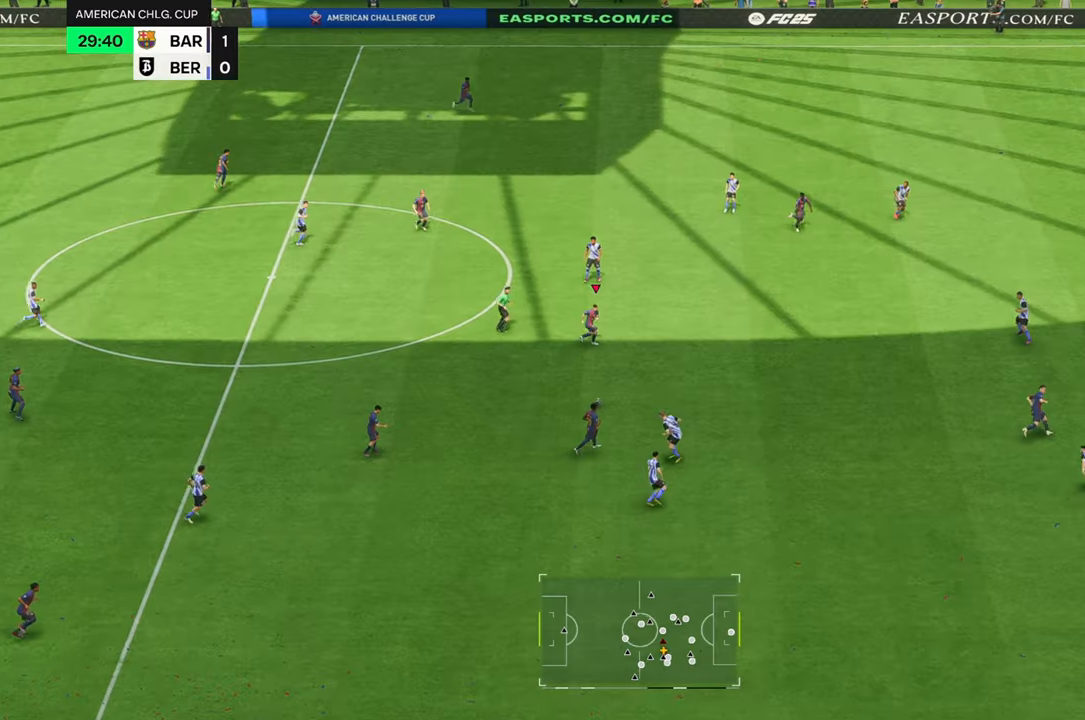
Gameplay with a controller (Xbox layout); each line is a JSON object with the inputs held at the frame after it. "events" lists button and stick changes between this image and that frame as [ms after this image, input, new state], when the widget could be followed in between. Not read: L3 R3.
{"buttons": ["R2"], "left_stick": "up-right", "right_stick": "center", "events": [[133, "R2", "down"]]}
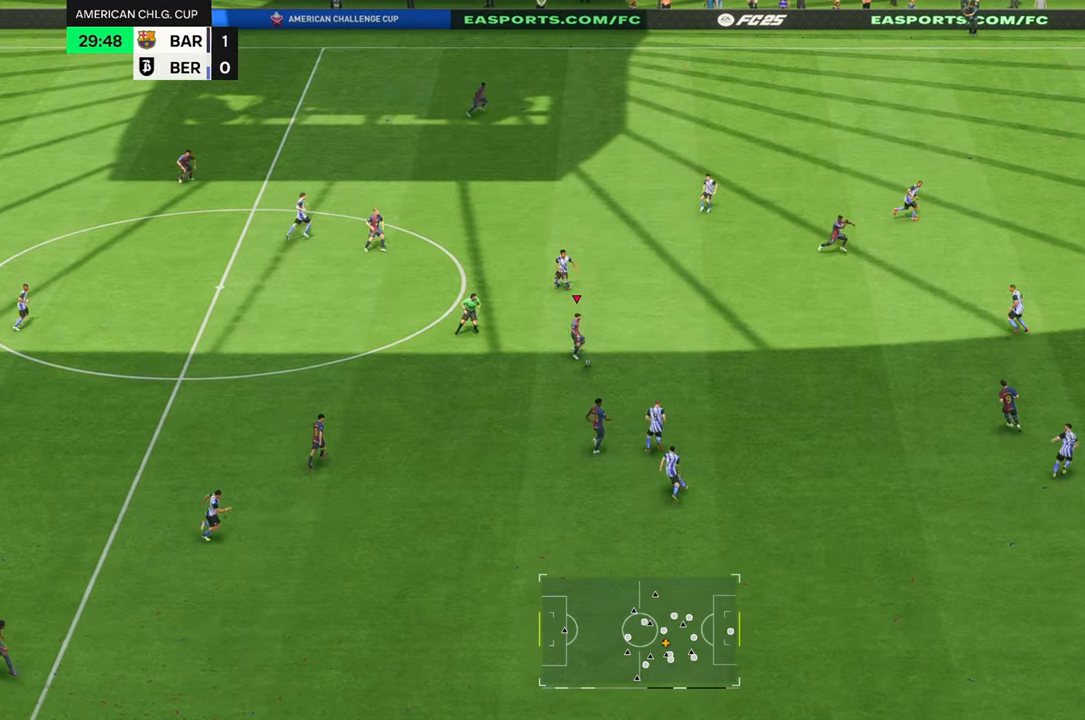
{"buttons": ["Y"], "left_stick": "up-right", "right_stick": "center", "events": [[133, "R2", "up"], [383, "Y", "down"]]}
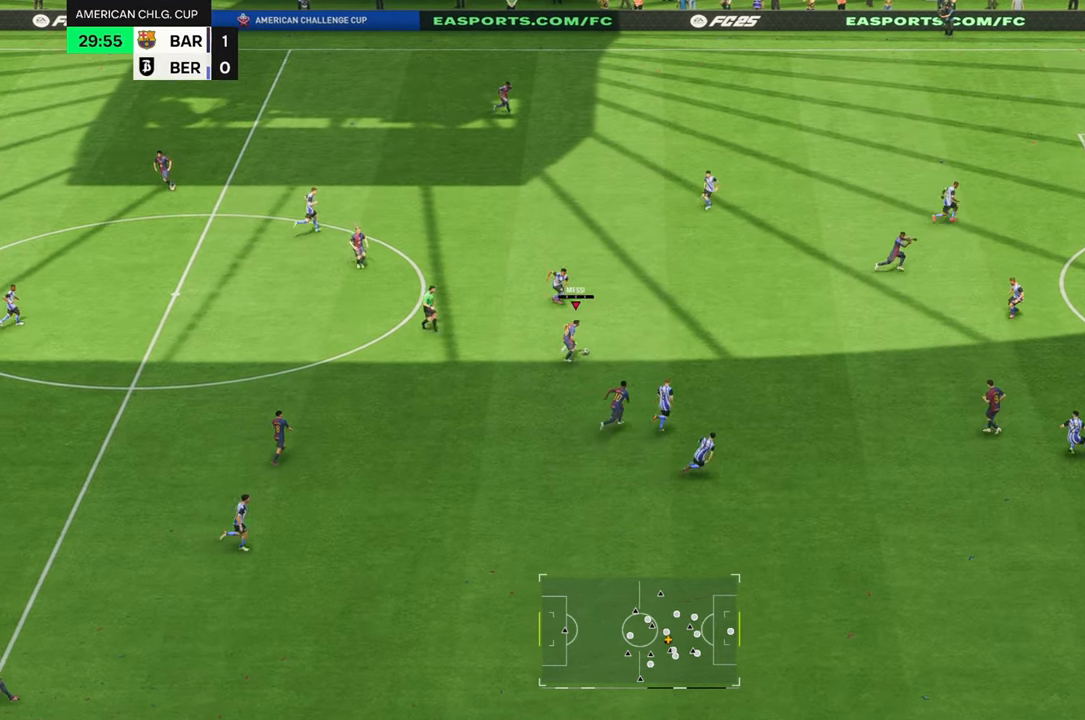
{"buttons": [], "left_stick": "up-right", "right_stick": "center", "events": [[83, "Y", "up"]]}
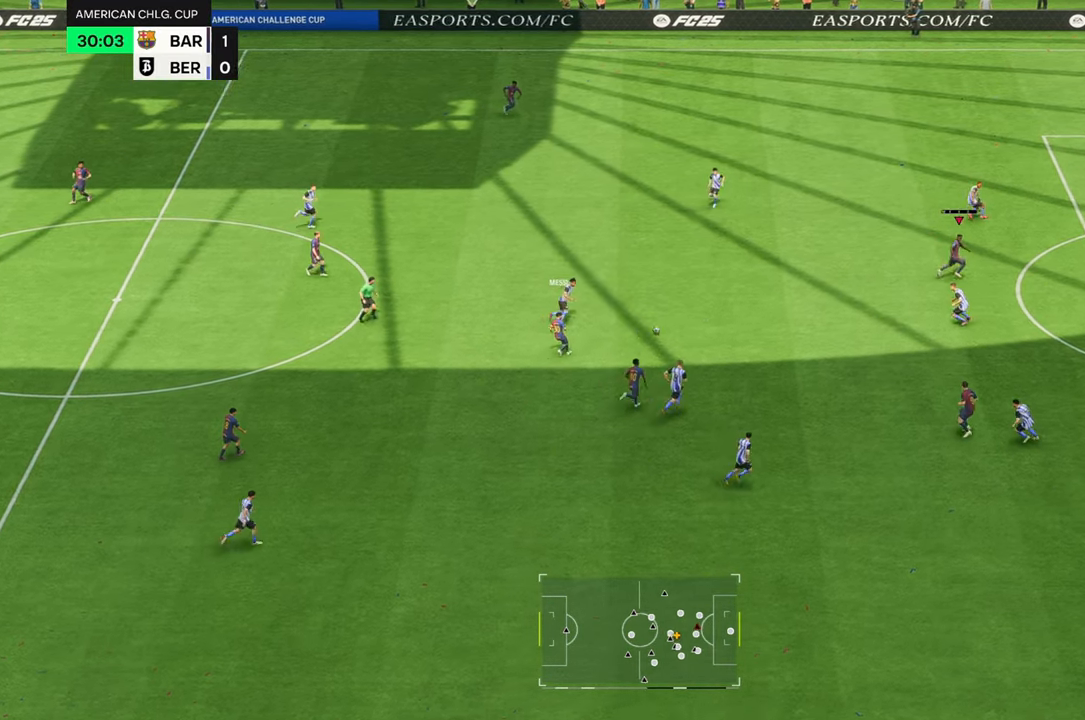
{"buttons": [], "left_stick": "up-right", "right_stick": "center", "events": []}
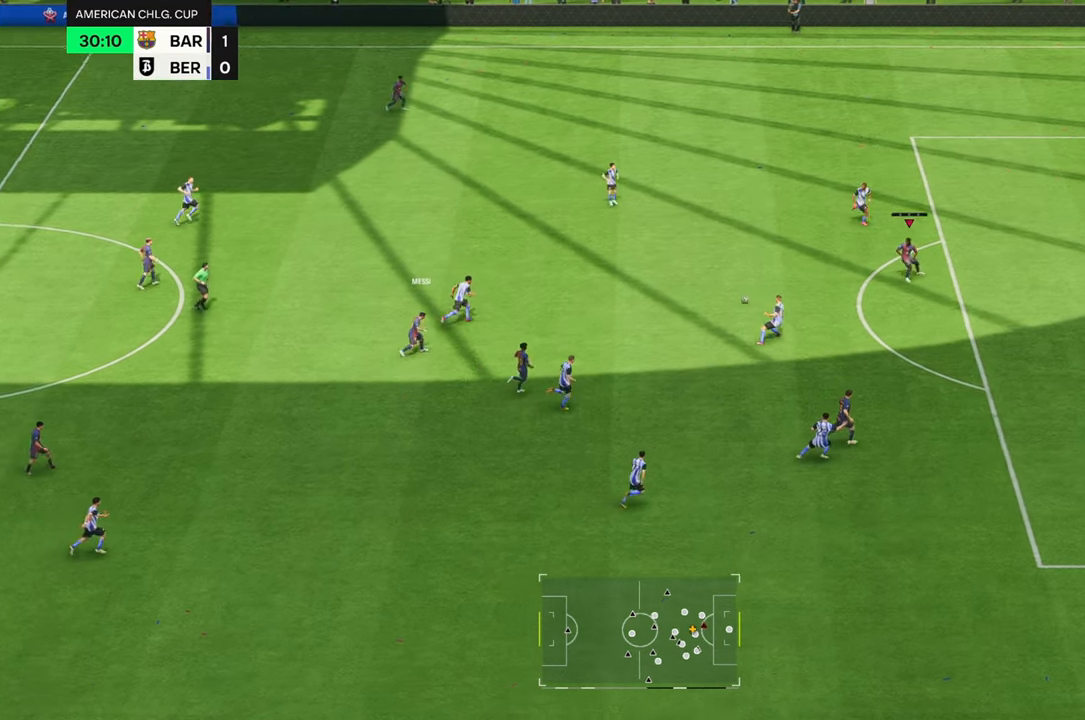
{"buttons": [], "left_stick": "right", "right_stick": "center", "events": [[150, "left_stick", "right"]]}
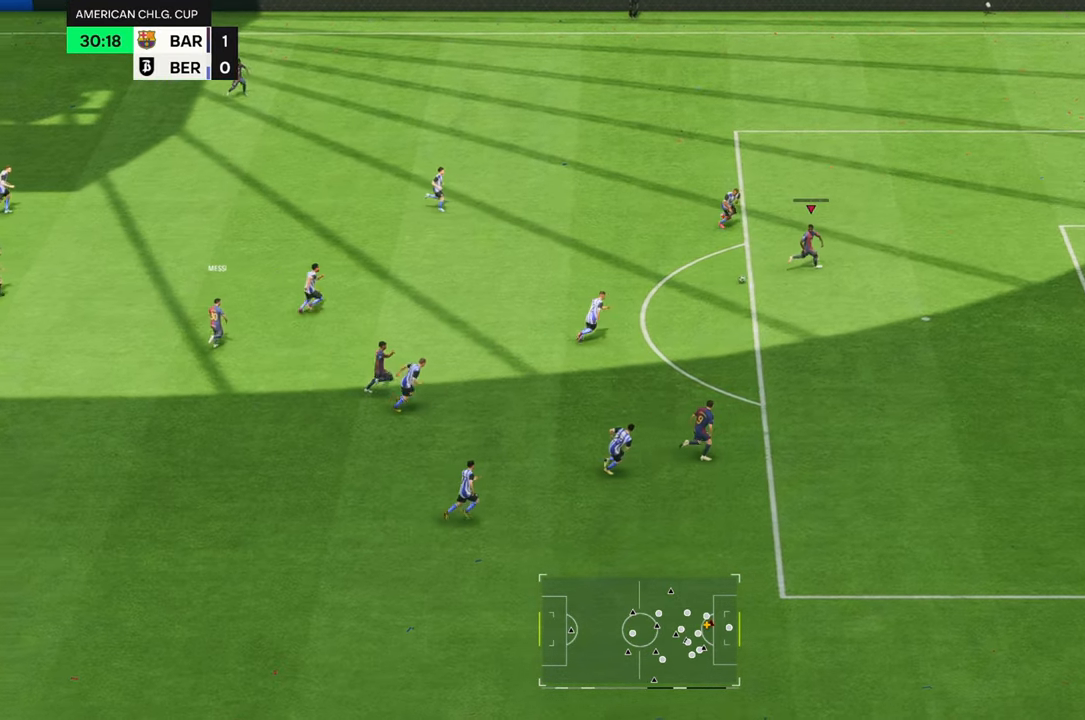
{"buttons": ["A"], "left_stick": "right", "right_stick": "center", "events": [[500, "A", "down"]]}
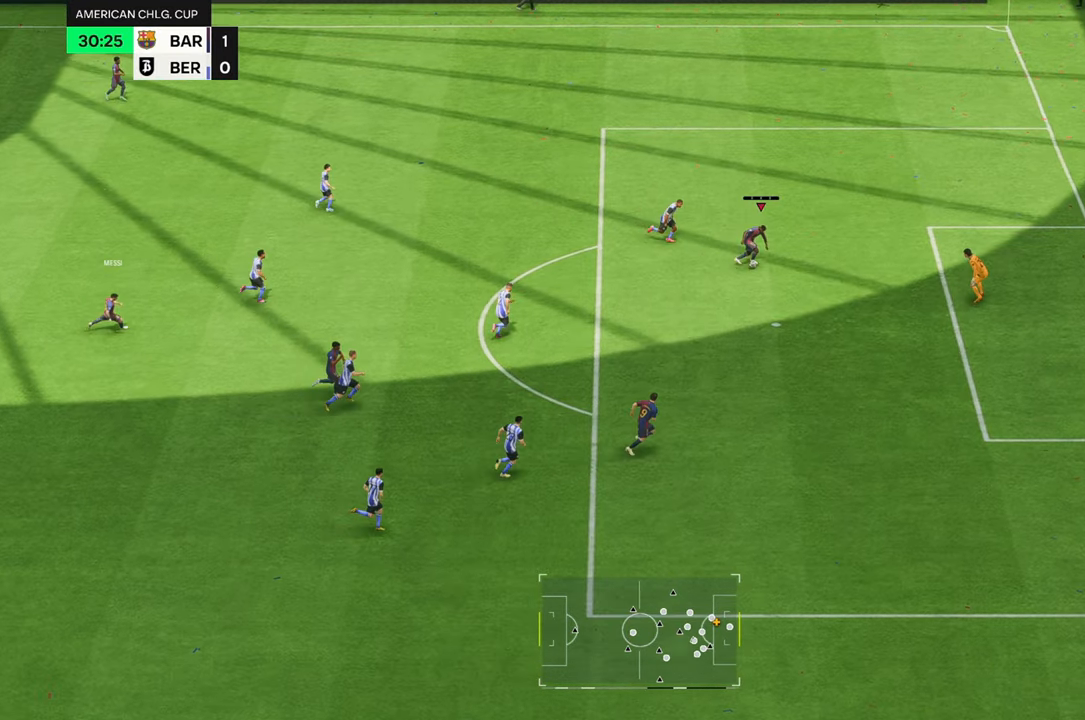
{"buttons": [], "left_stick": "right", "right_stick": "center", "events": [[100, "A", "up"]]}
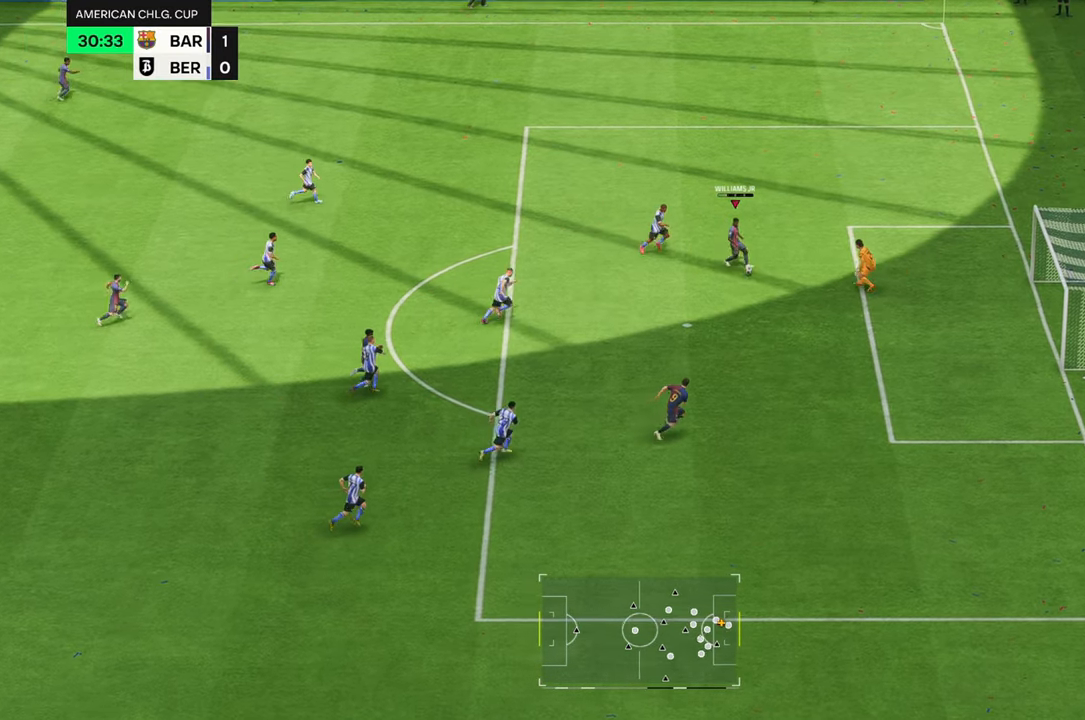
{"buttons": [], "left_stick": "up-right", "right_stick": "center", "events": [[300, "B", "down"], [333, "left_stick", "up-right"], [417, "B", "up"]]}
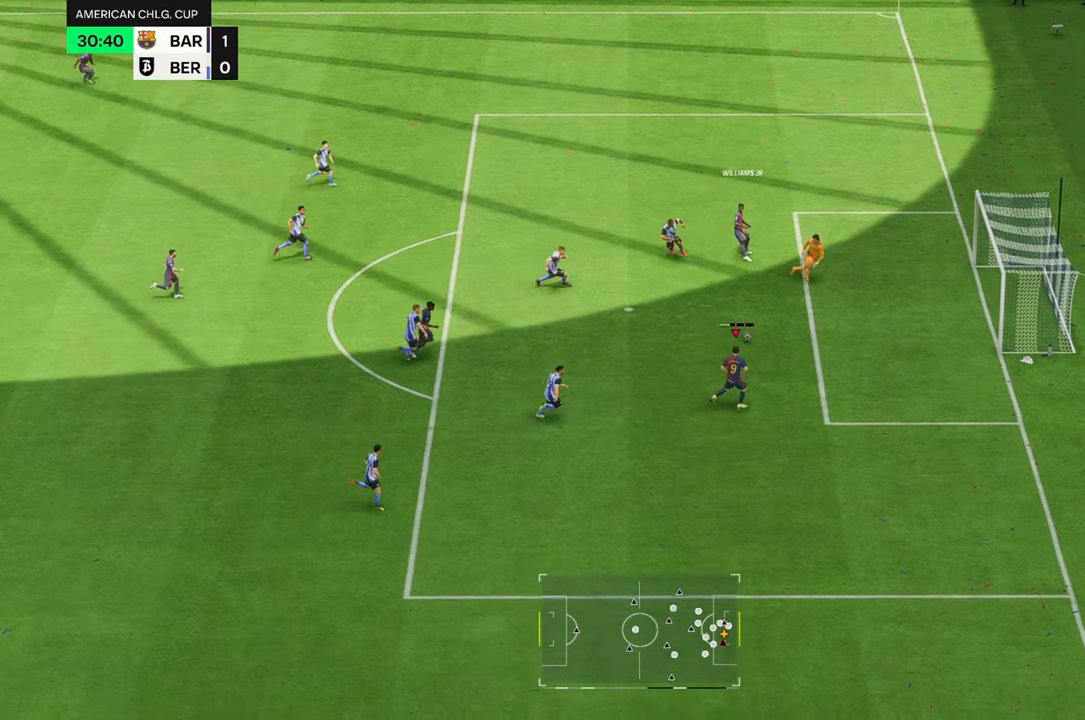
{"buttons": [], "left_stick": "up-right", "right_stick": "center", "events": []}
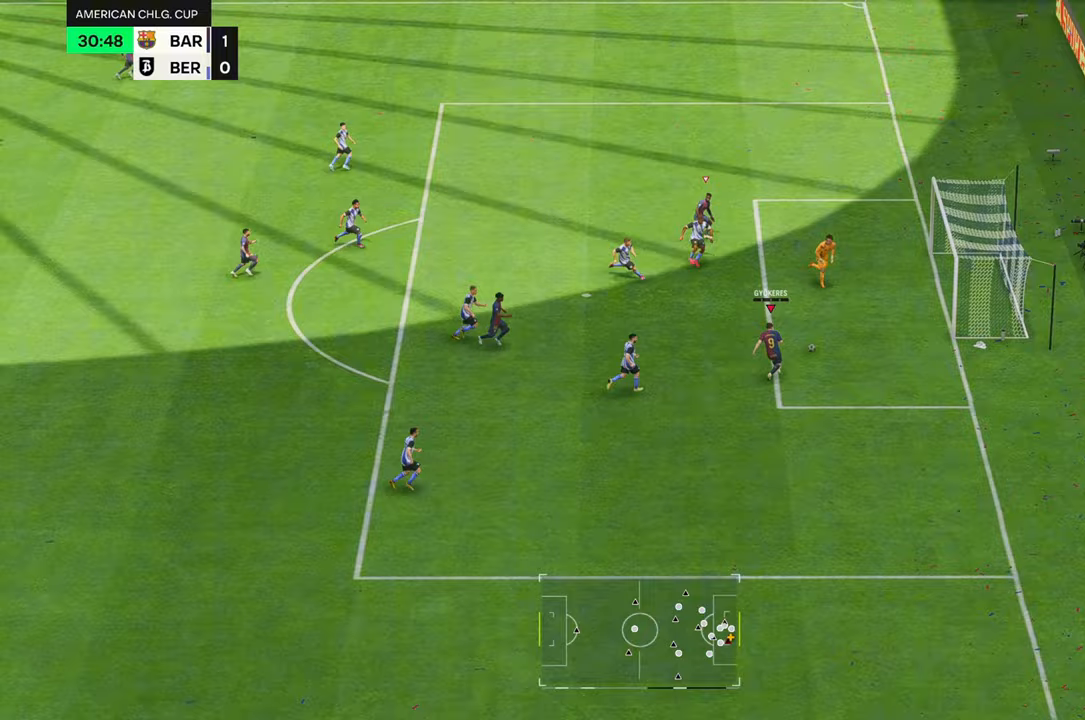
{"buttons": [], "left_stick": "right", "right_stick": "center", "events": [[400, "left_stick", "right"]]}
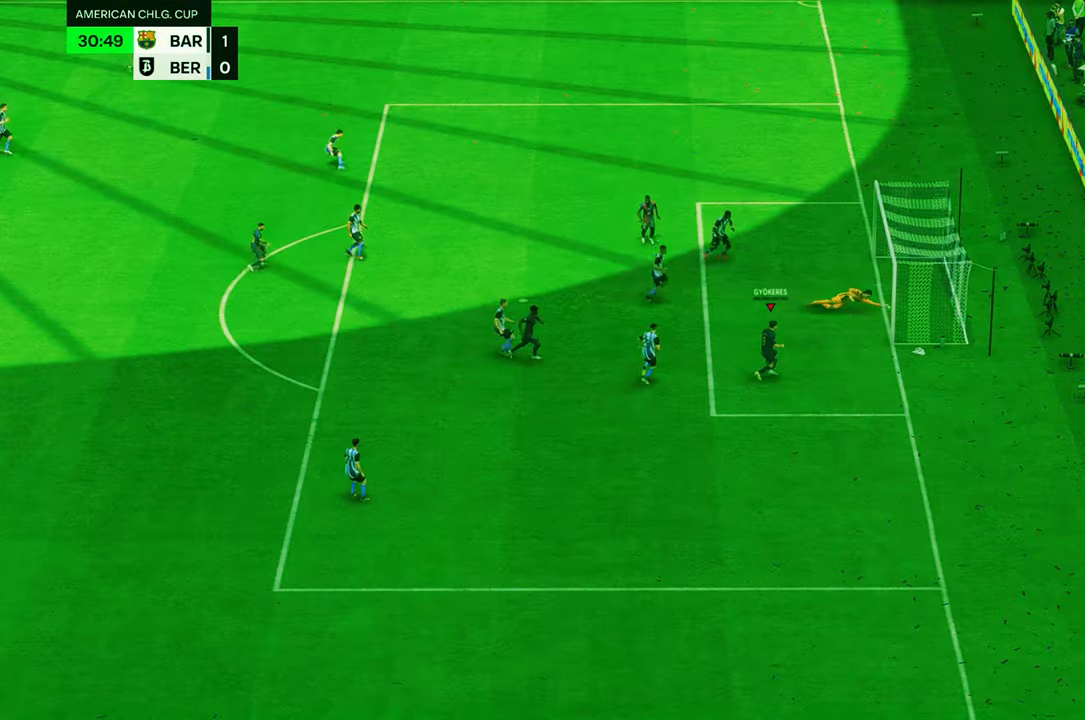
{"buttons": [], "left_stick": "right", "right_stick": "center", "events": []}
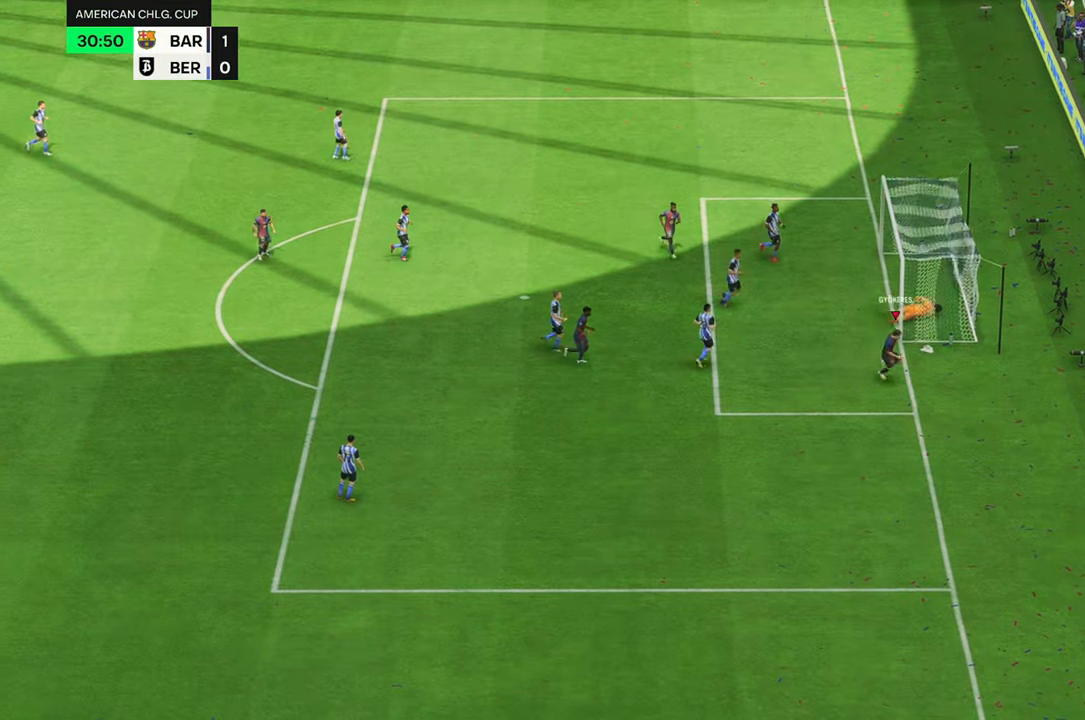
{"buttons": [], "left_stick": "right", "right_stick": "center", "events": []}
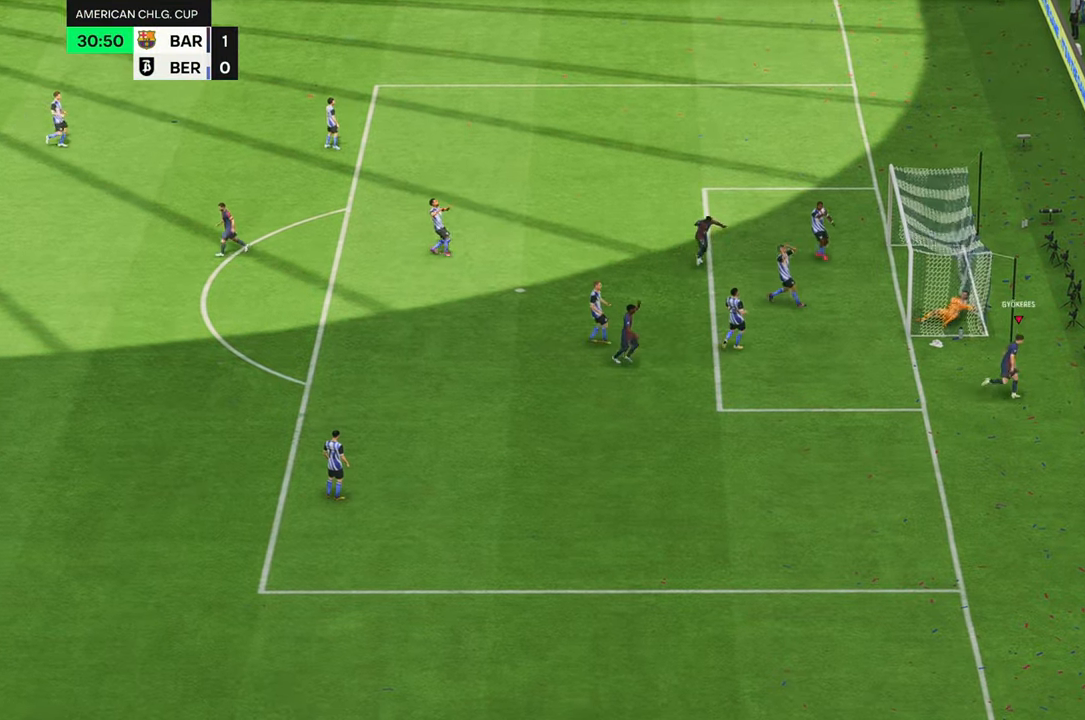
{"buttons": [], "left_stick": "down-right", "right_stick": "center", "events": [[317, "left_stick", "down-right"]]}